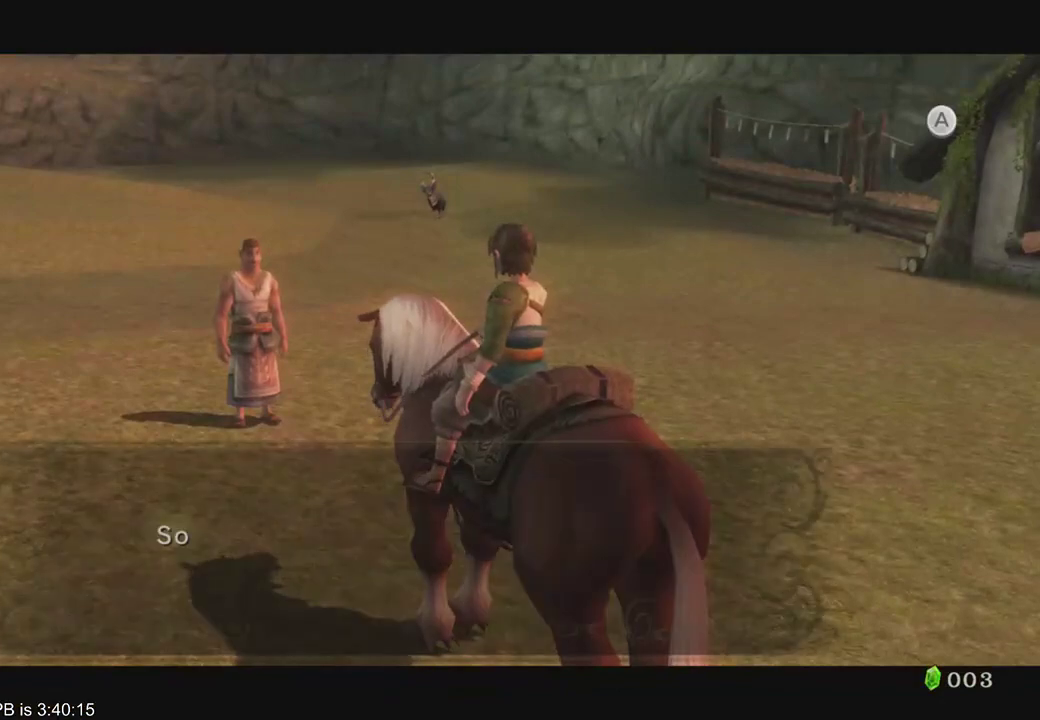
Gameplay with a controller (Xbox layout); each line is a JSON object with the inputs held at the frame after it (dt_ms = milliseconds from this image to that frame). "events" lists button and stick changes between this image and that frame as [ms after this image, input, new state], when the widget could be followed in between. Not read: L3 R3.
{"dt_ms": 500, "buttons": [], "left_stick": "center", "right_stick": "center", "events": [[33, "A", "up"], [67, "A", "down"], [100, "A", "up"], [167, "A", "down"], [200, "A", "up"], [233, "A", "down"], [300, "A", "up"], [333, "A", "down"], [400, "A", "up"]]}
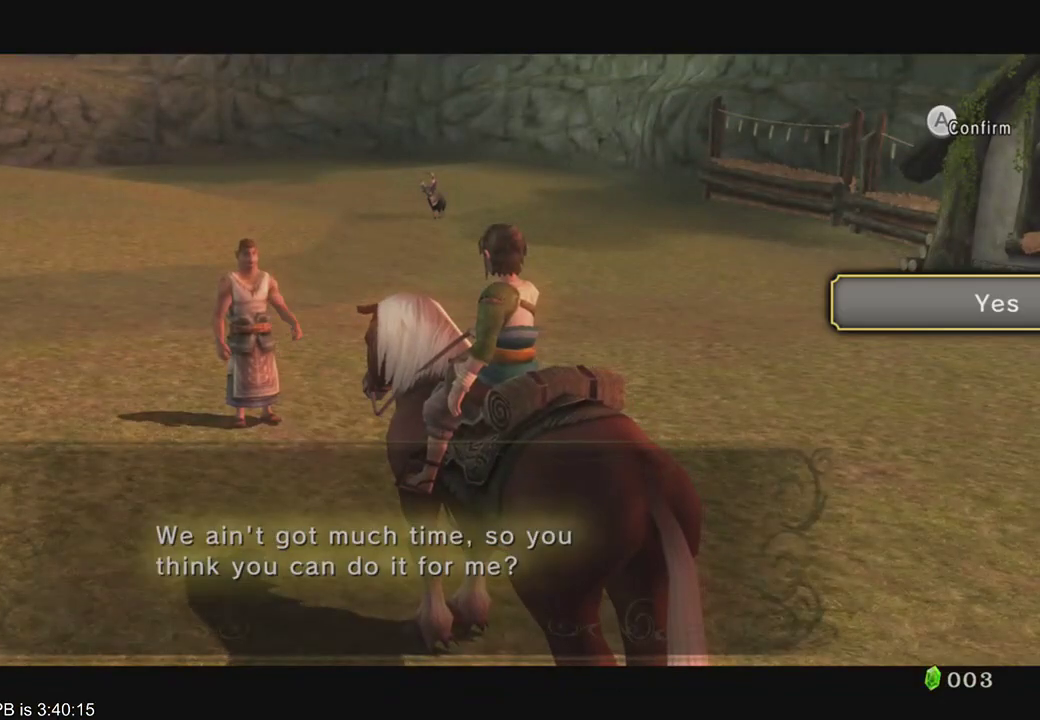
{"dt_ms": 500, "buttons": [], "left_stick": "center", "right_stick": "center", "events": [[67, "B", "down"], [133, "B", "up"], [167, "R2", "down"], [367, "R2", "up"], [400, "B", "down"], [467, "B", "up"]]}
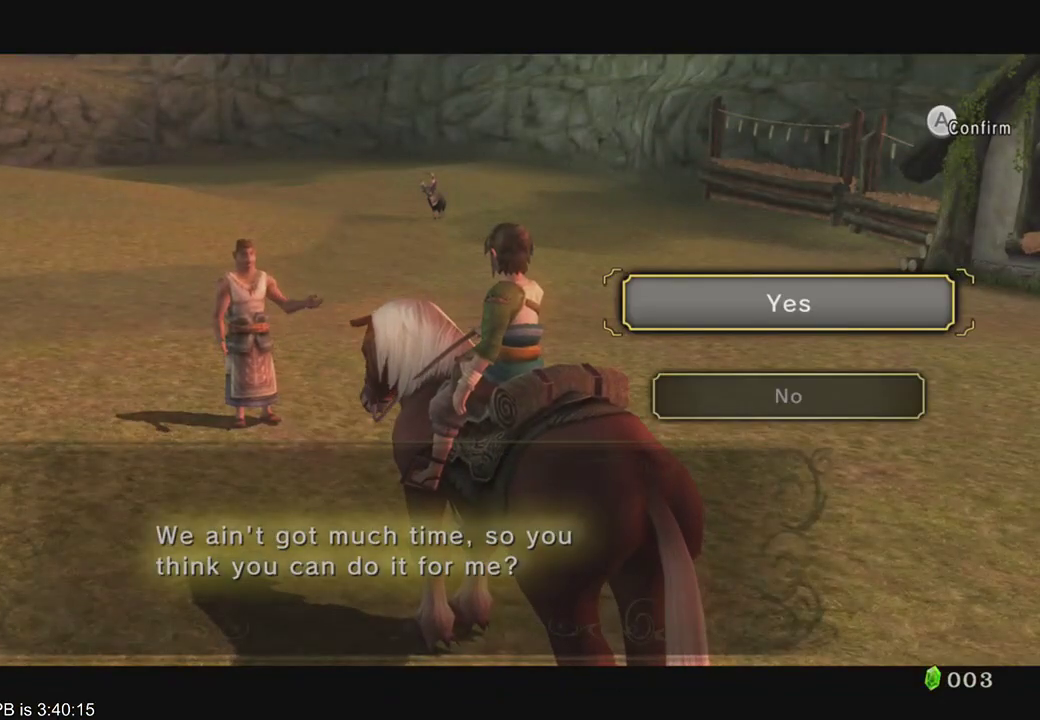
{"dt_ms": 500, "buttons": [], "left_stick": "center", "right_stick": "center", "events": [[33, "R2", "down"], [167, "B", "down"], [167, "R2", "up"], [233, "B", "up"]]}
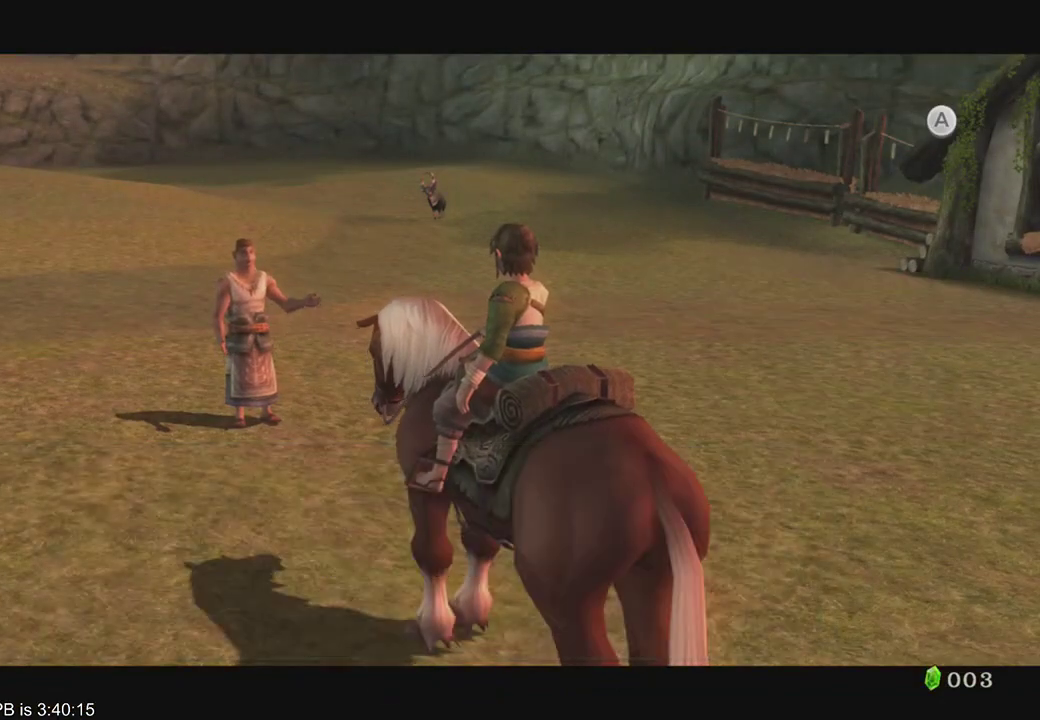
{"dt_ms": 500, "buttons": [], "left_stick": "center", "right_stick": "center", "events": []}
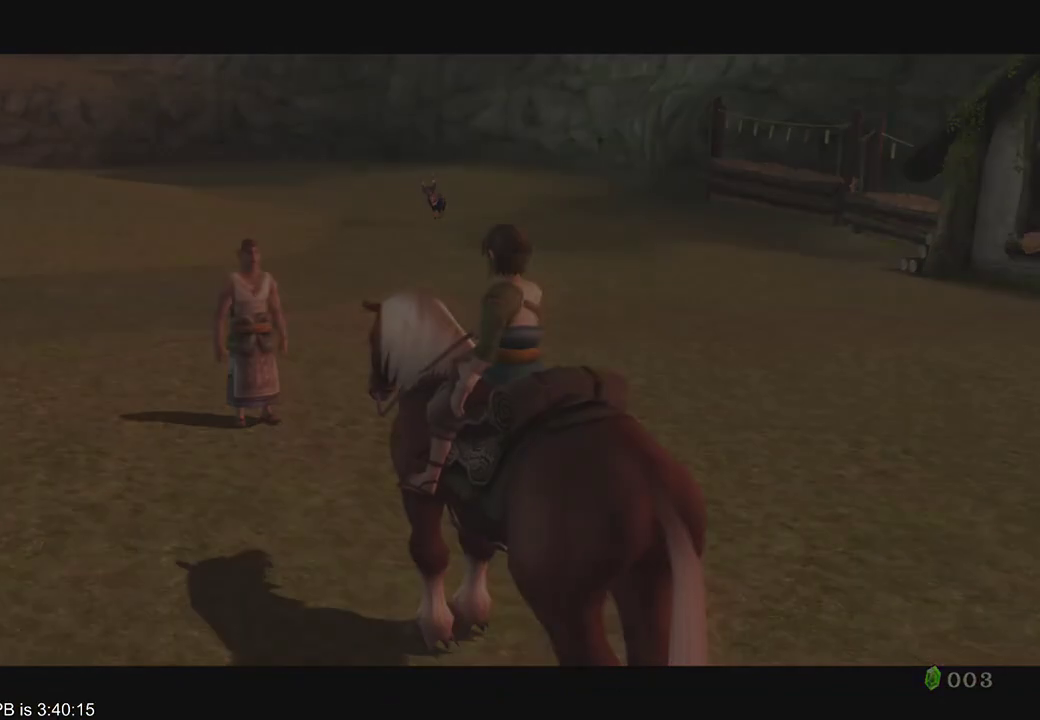
{"dt_ms": 500, "buttons": [], "left_stick": "center", "right_stick": "center", "events": []}
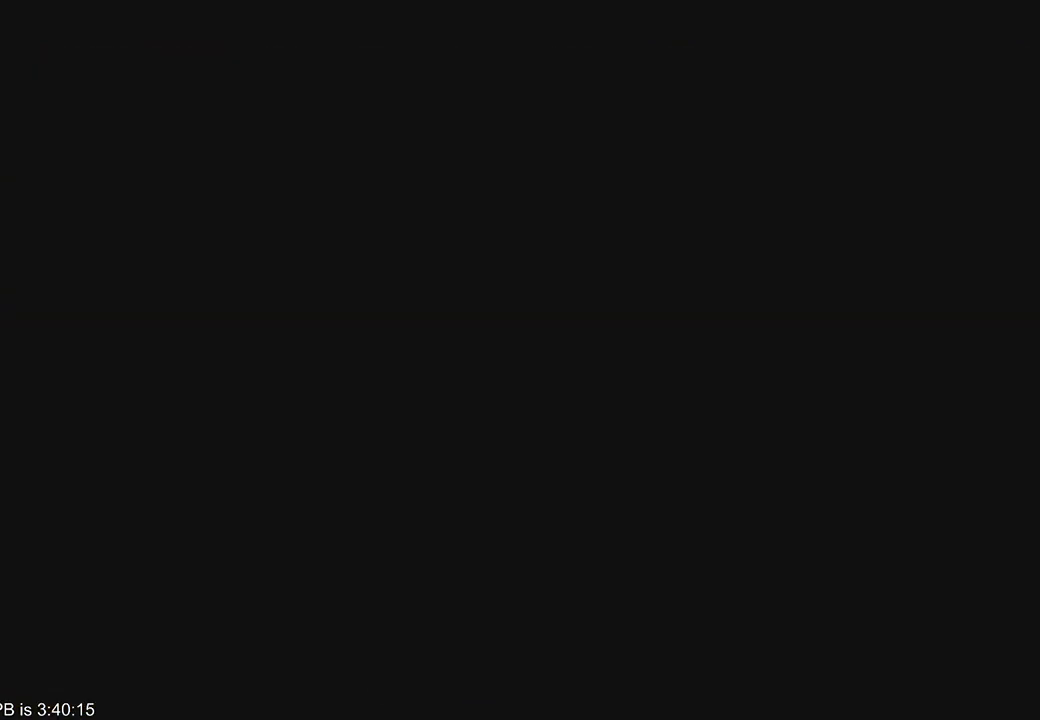
{"dt_ms": 500, "buttons": [], "left_stick": "center", "right_stick": "center", "events": []}
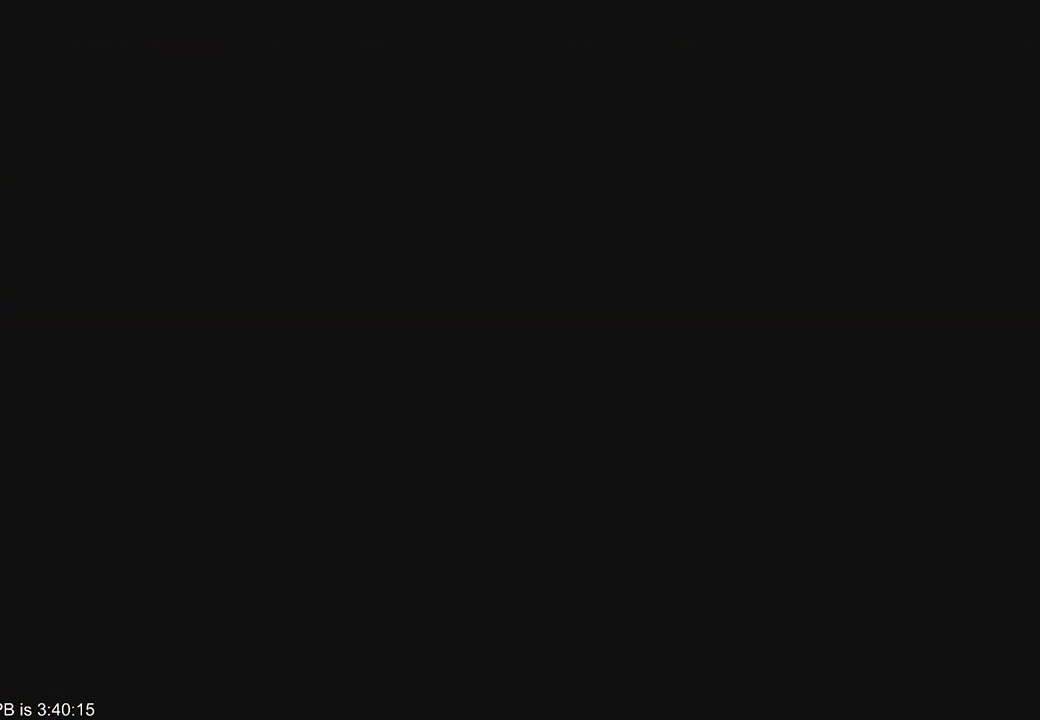
{"dt_ms": 500, "buttons": [], "left_stick": "center", "right_stick": "center", "events": []}
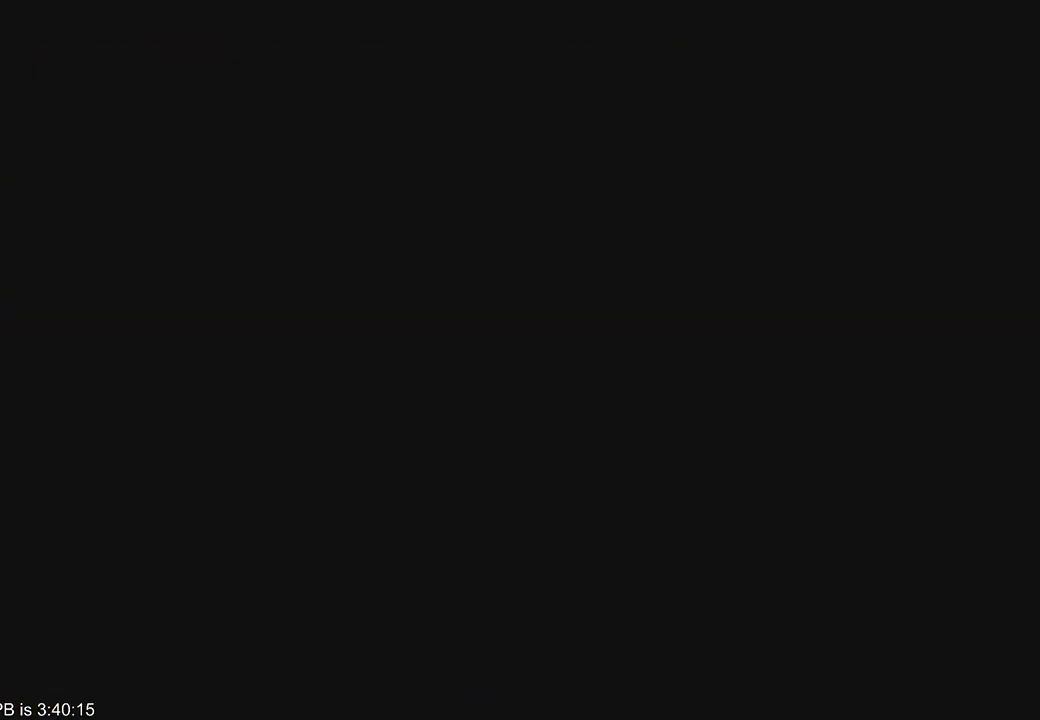
{"dt_ms": 1000, "buttons": ["A"], "left_stick": "center", "right_stick": "center", "events": [[533, "A", "down"], [600, "A", "up"], [667, "A", "down"], [700, "A", "up"], [700, "R2", "down"], [767, "A", "down"], [767, "R2", "up"], [800, "A", "up"], [900, "A", "down"], [967, "A", "up"], [1000, "A", "down"]]}
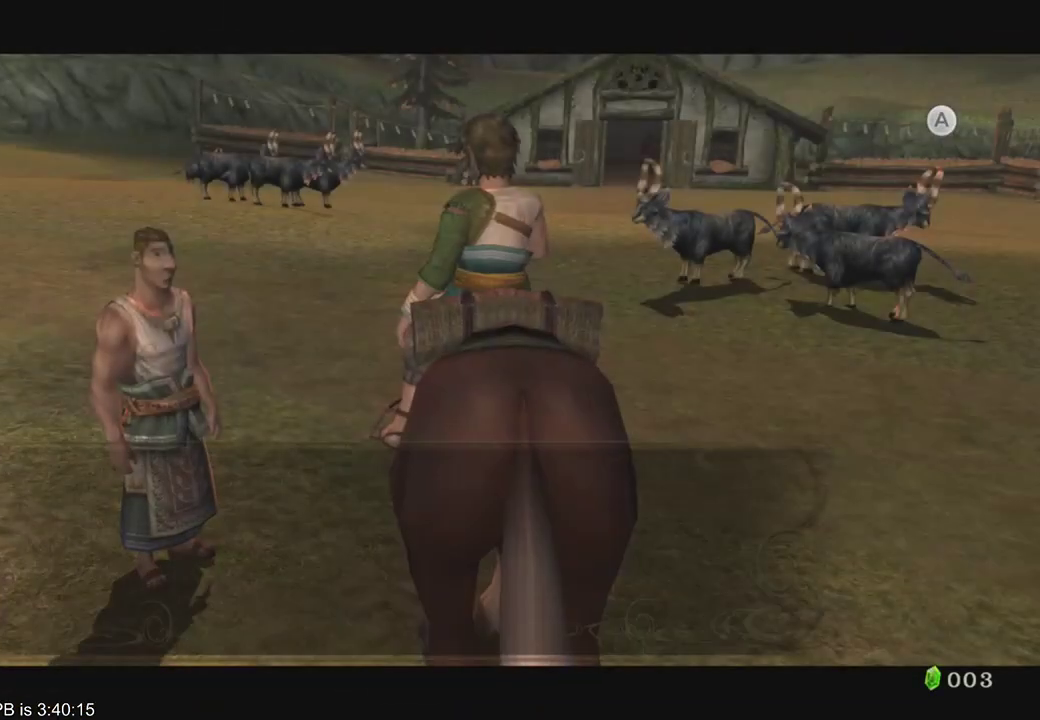
{"dt_ms": 500, "buttons": [], "left_stick": "up", "right_stick": "center", "events": [[33, "A", "up"], [33, "R2", "down"], [100, "R2", "up"], [133, "left_stick", "up"]]}